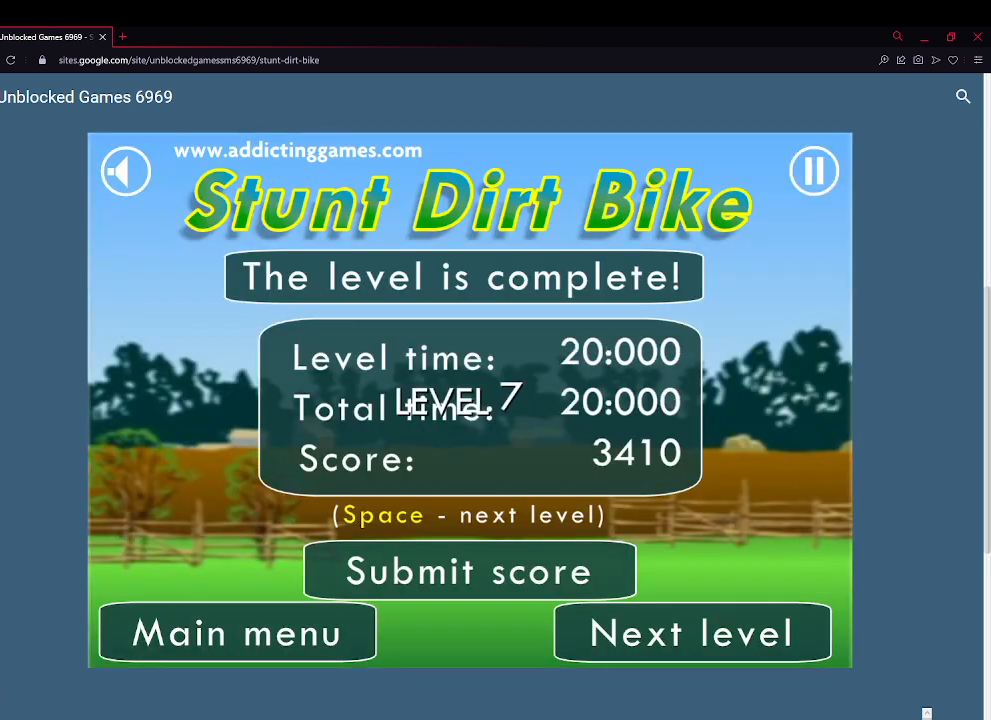
Gameplay with keyboard and mouse; each line is a JSON object with the keys held at the frame after it. "events" lists presses ("down") and releases ("up") of "down", "left", "right", "space" and "up" between this image and that frame as [ms after this image, input, new state], when the widget could be followed in between. No other keys are recorded. Mouse buttons are not recorded. Not read: mouse_move.
{"keys": ["up"], "events": [[33, "space", "up"], [233, "up", "down"]]}
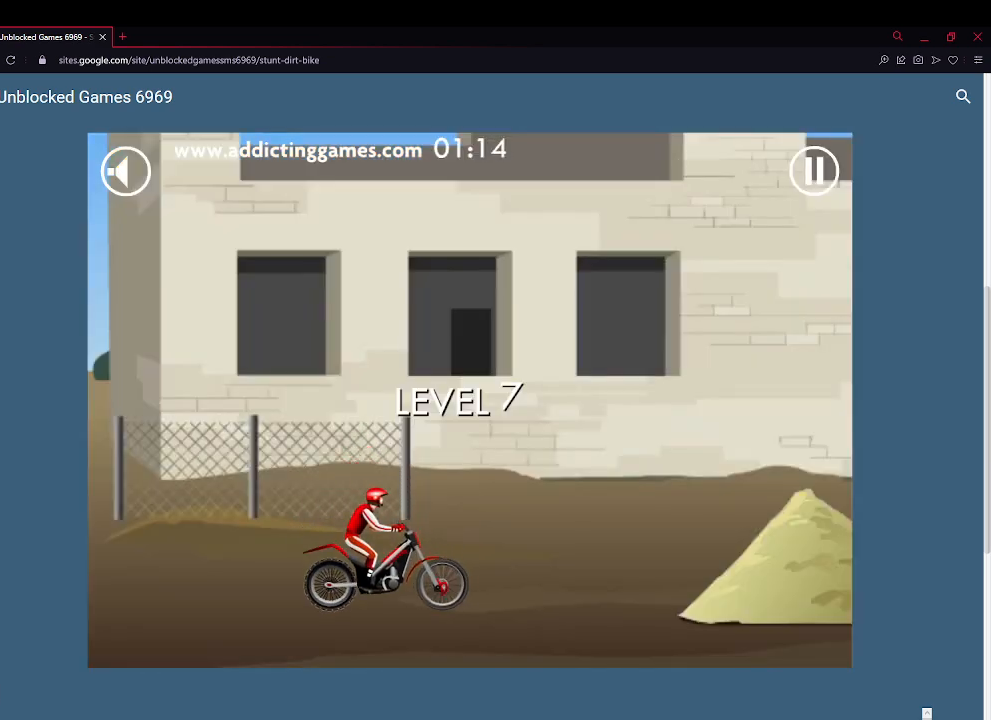
{"keys": ["left", "up"], "events": [[267, "left", "down"]]}
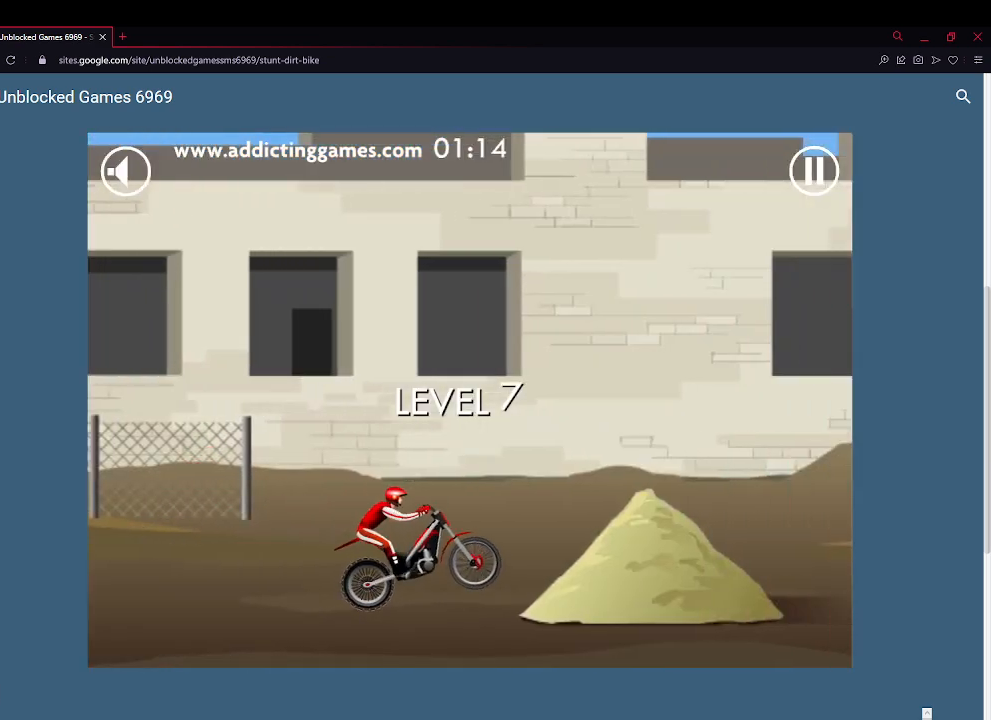
{"keys": ["left", "up"], "events": []}
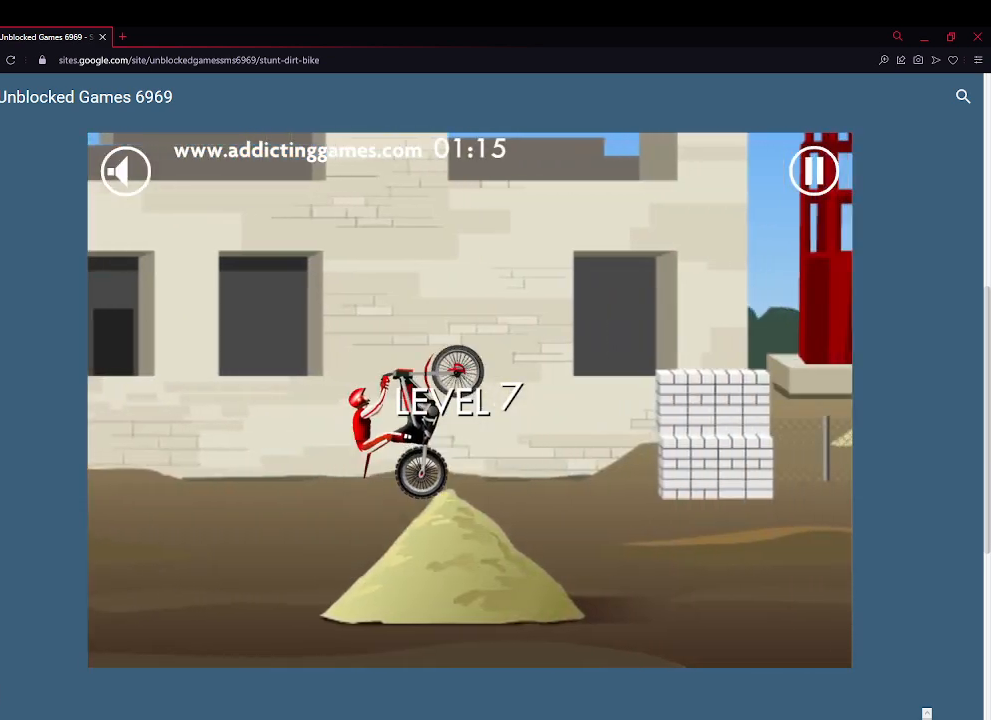
{"keys": ["left"], "events": [[133, "up", "up"]]}
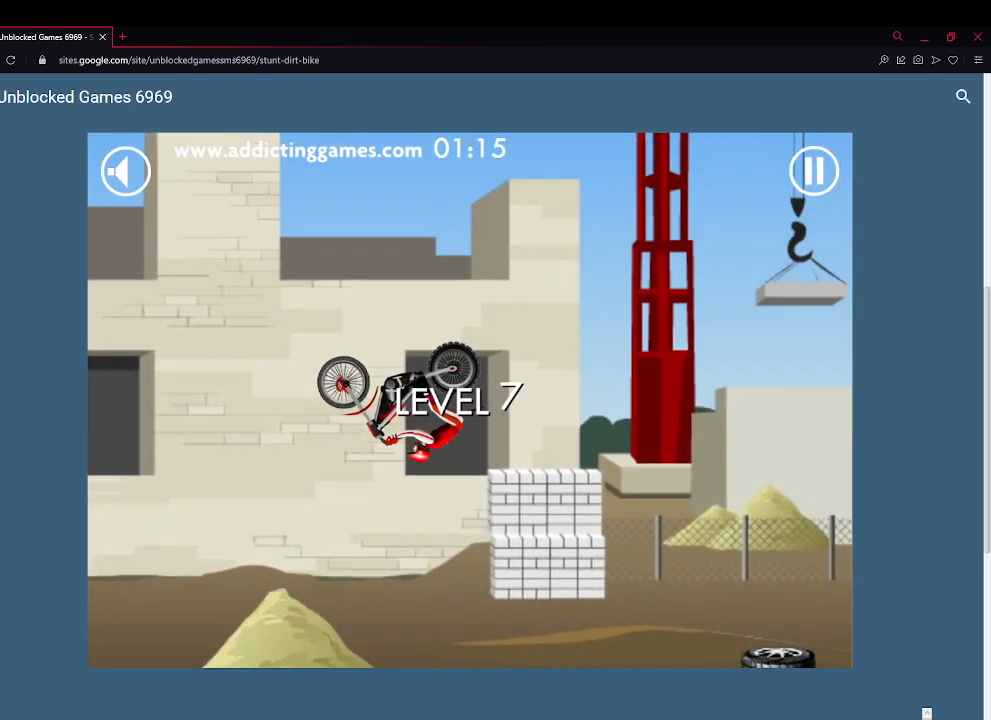
{"keys": ["up"], "events": [[33, "left", "up"], [167, "up", "down"]]}
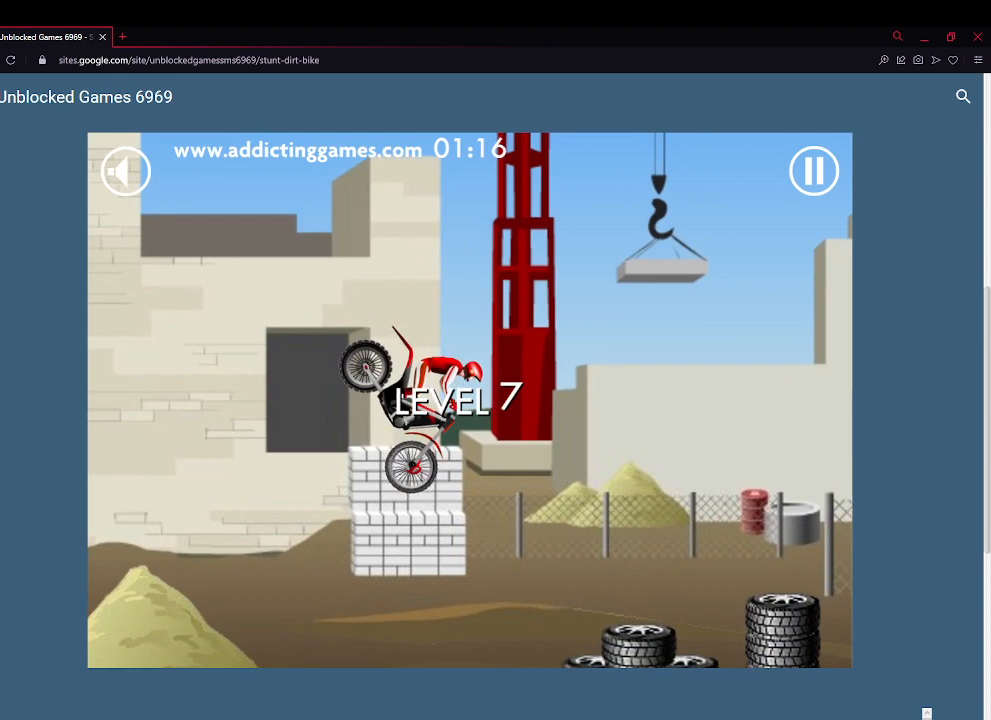
{"keys": ["up"], "events": []}
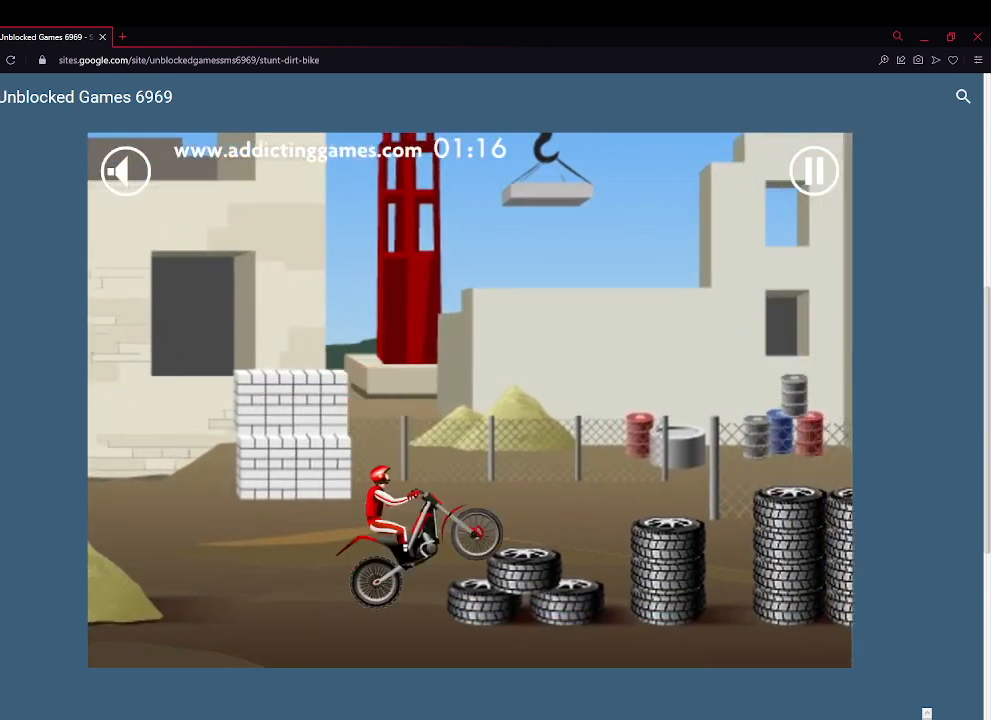
{"keys": ["left", "up"], "events": [[433, "left", "down"]]}
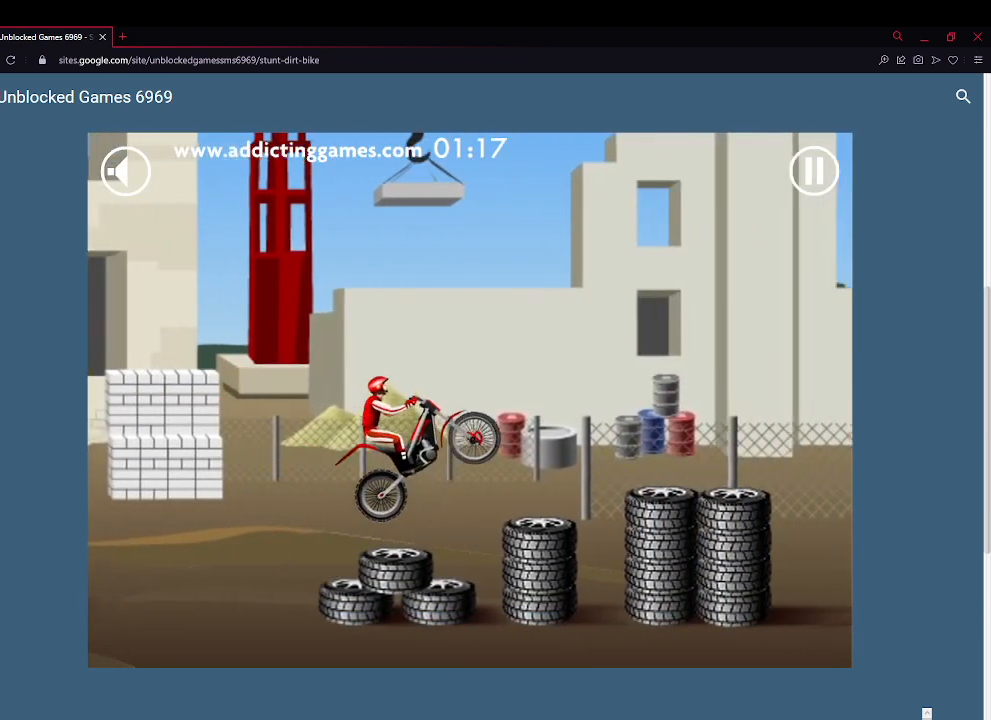
{"keys": ["right", "up"], "events": [[67, "left", "up"], [433, "right", "down"]]}
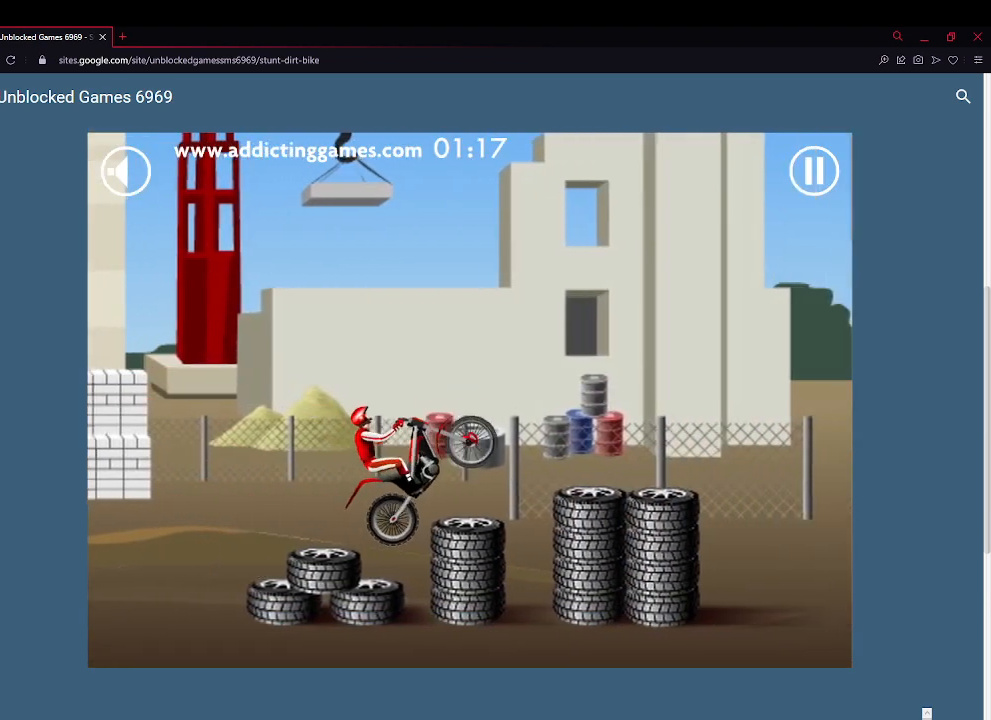
{"keys": ["left", "up"], "events": [[133, "left", "down"], [133, "right", "up"]]}
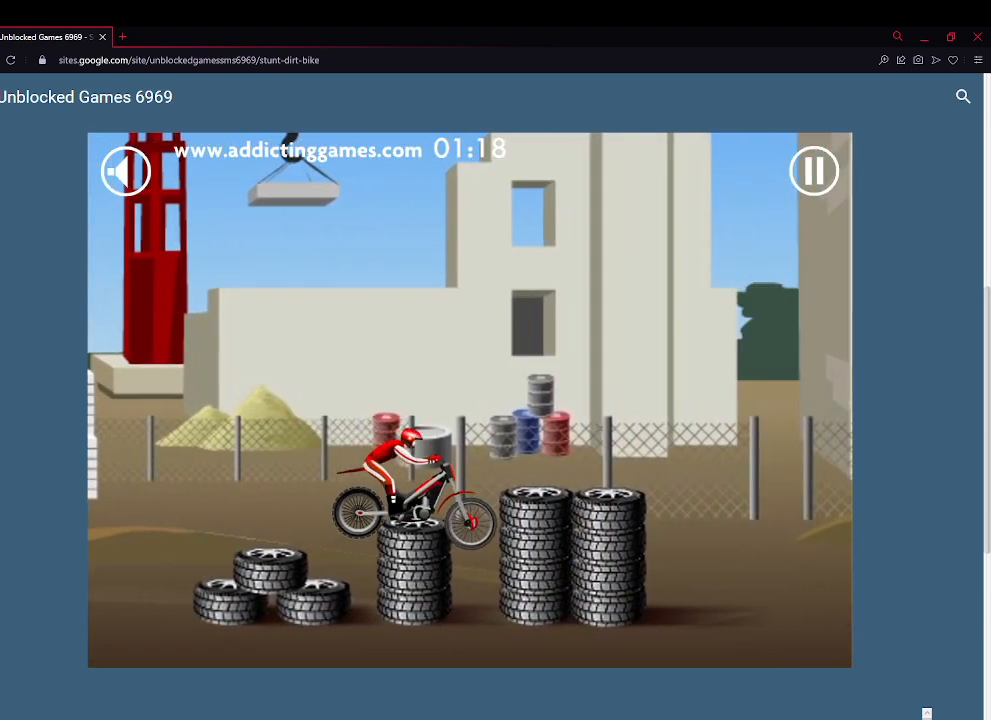
{"keys": ["up"], "events": [[367, "left", "up"]]}
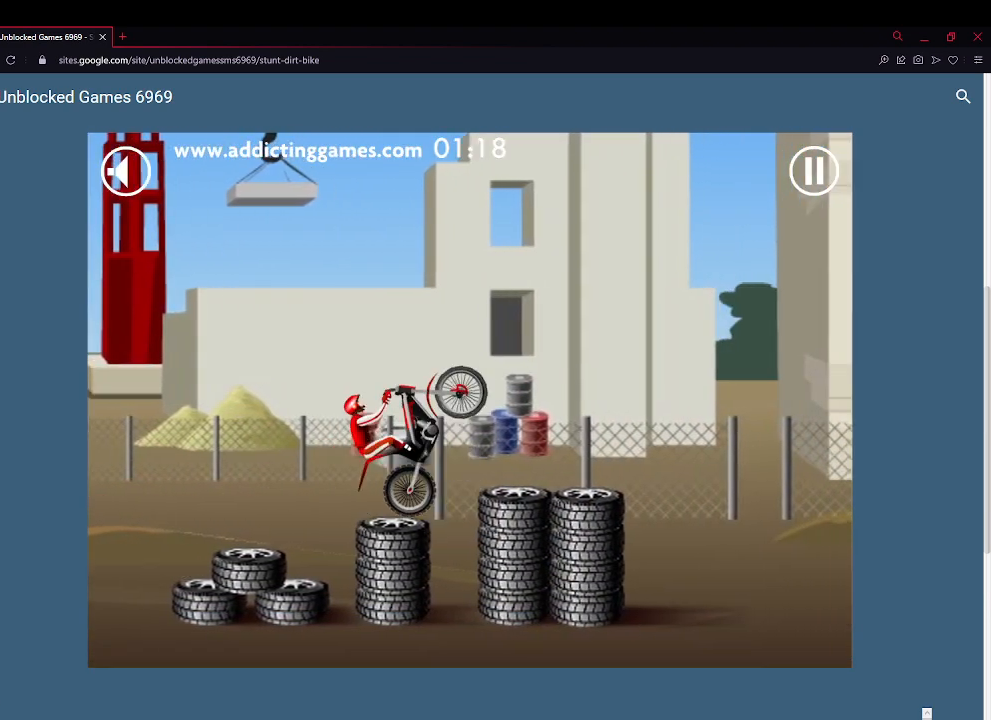
{"keys": ["up"], "events": [[33, "right", "down"], [500, "right", "up"]]}
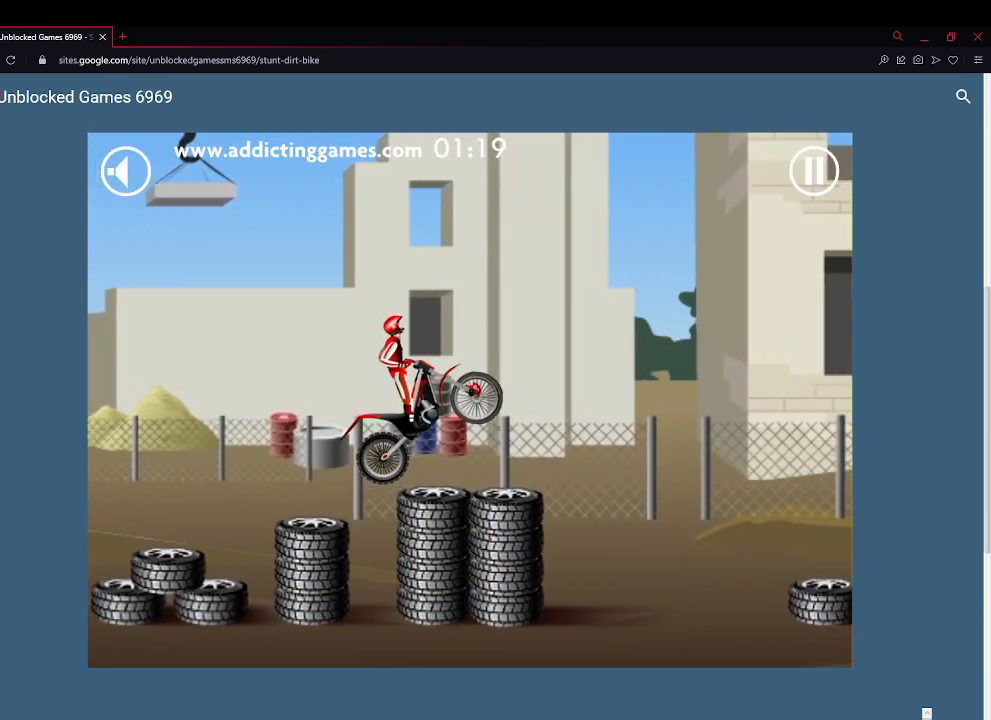
{"keys": ["up"], "events": [[133, "left", "down"], [300, "left", "up"]]}
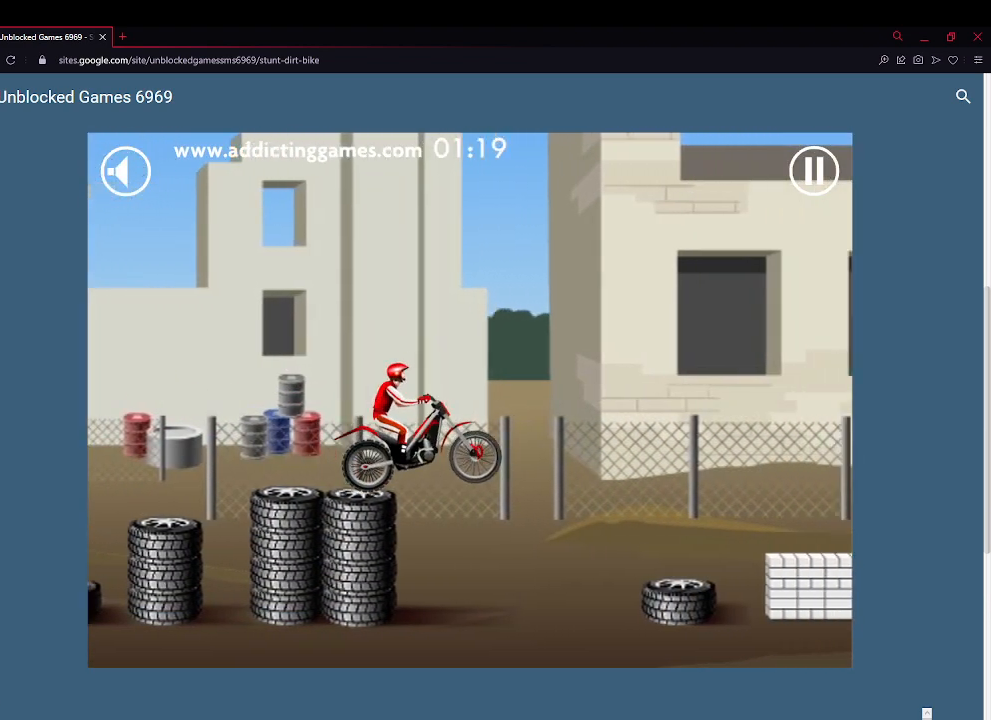
{"keys": ["left", "up"], "events": [[233, "right", "down"], [267, "right", "up"], [433, "left", "down"]]}
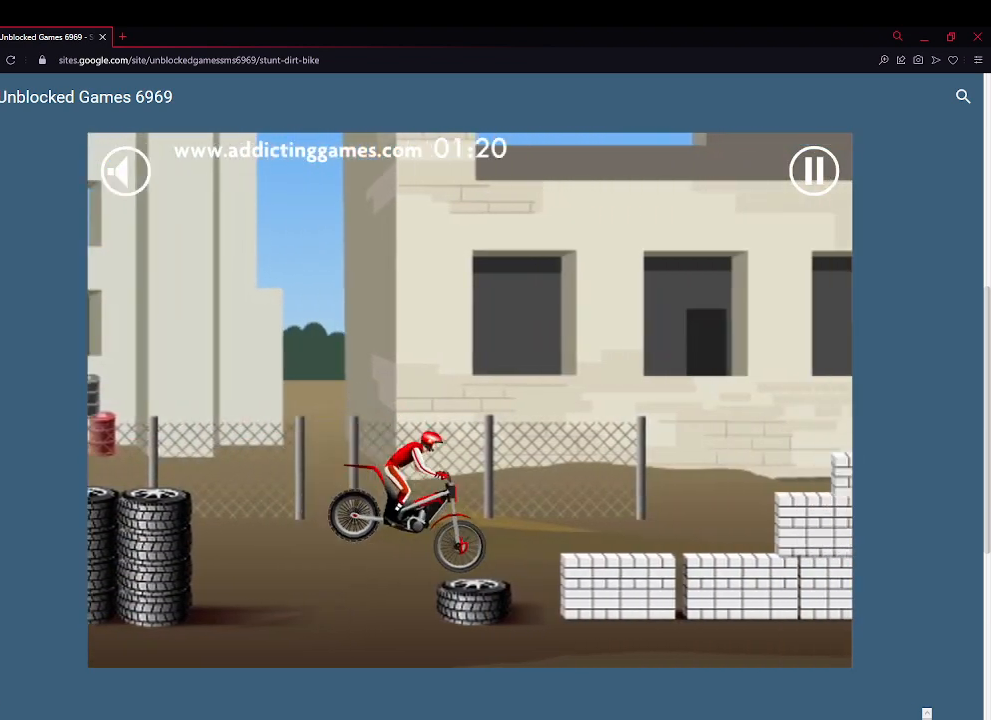
{"keys": ["right", "up"], "events": [[333, "left", "up"], [500, "right", "down"]]}
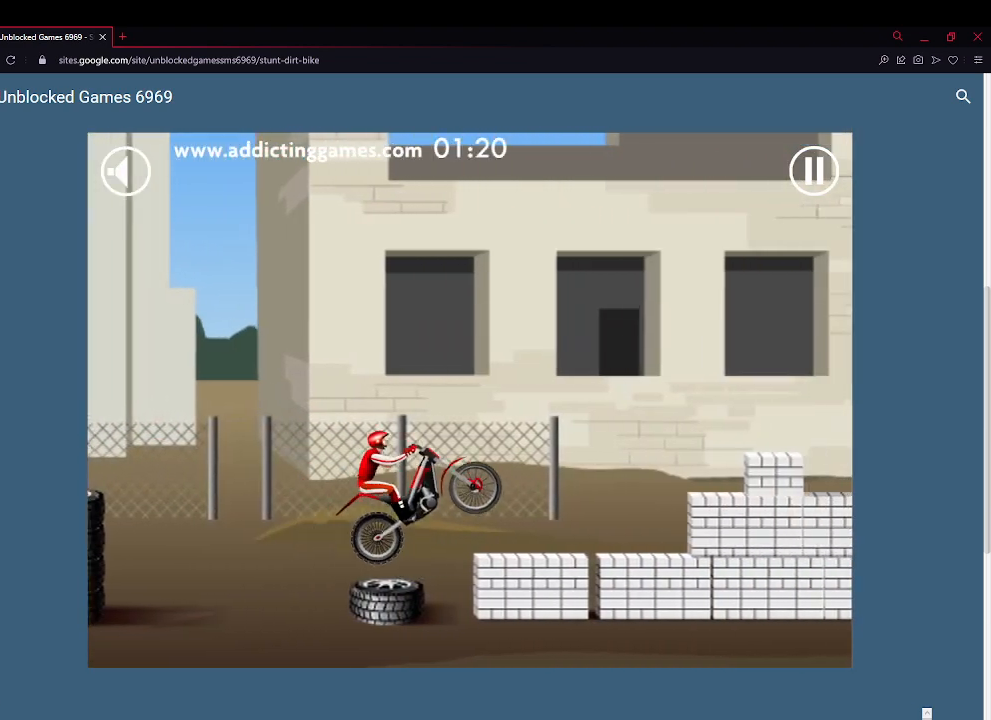
{"keys": ["left", "up"], "events": [[467, "left", "down"], [467, "right", "up"]]}
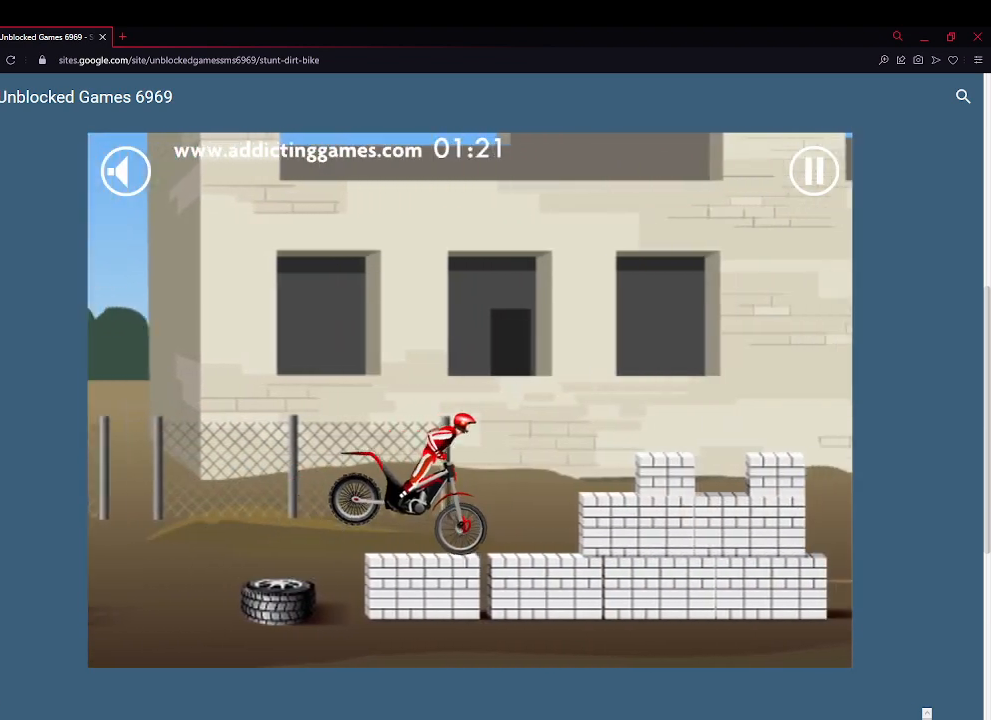
{"keys": ["right", "up"], "events": [[267, "left", "up"], [467, "right", "down"]]}
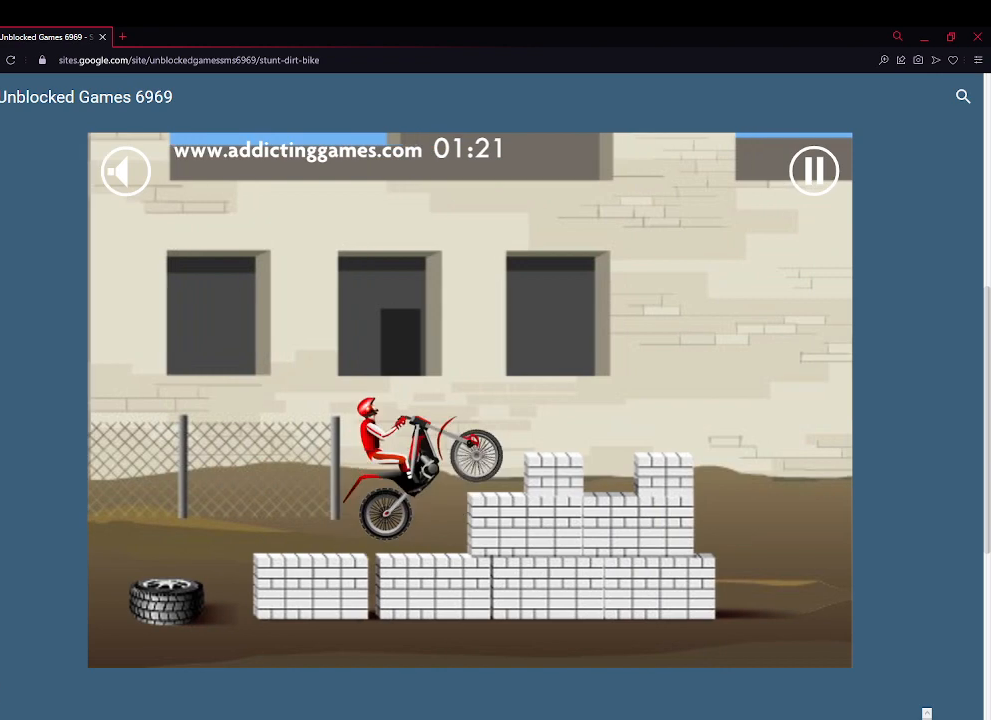
{"keys": ["up"], "events": [[300, "right", "up"]]}
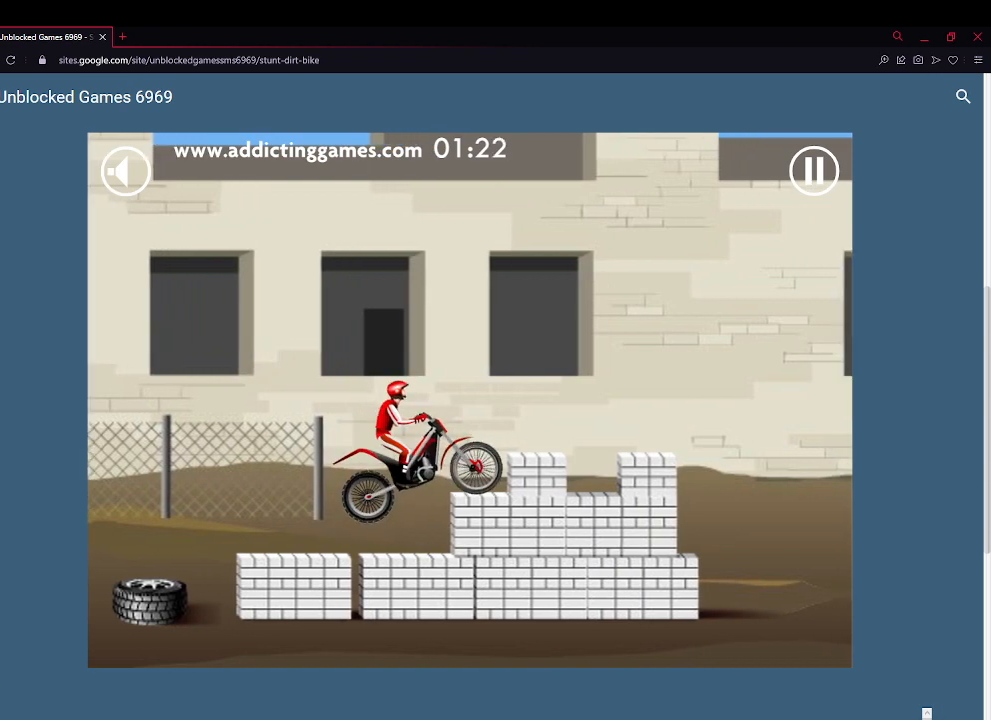
{"keys": ["right", "up"], "events": [[467, "right", "down"]]}
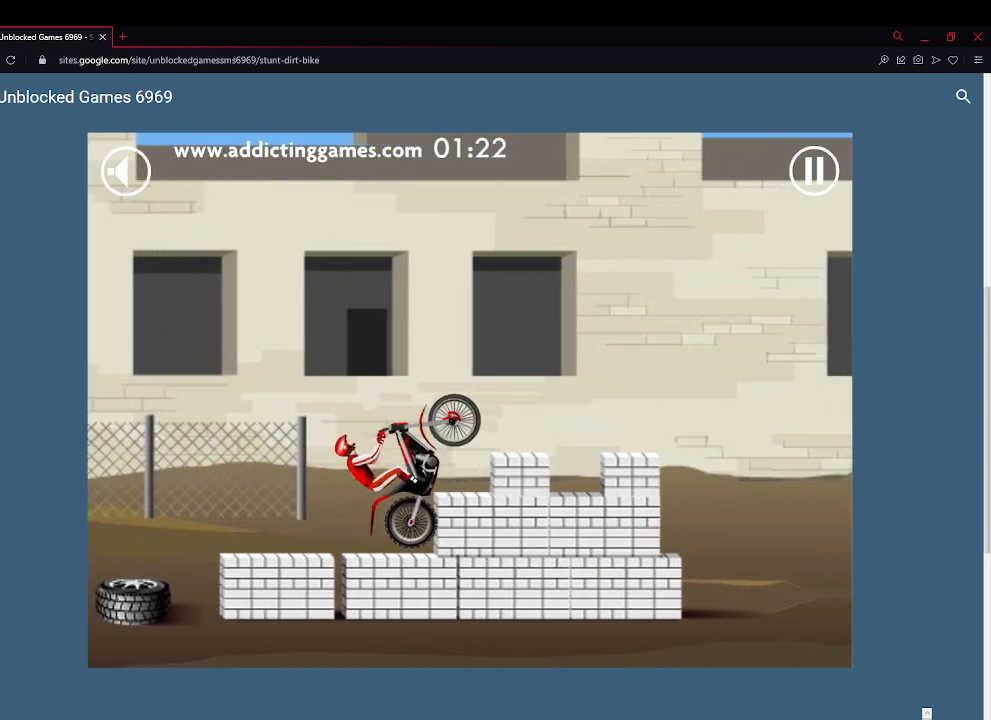
{"keys": ["up"], "events": [[367, "right", "up"]]}
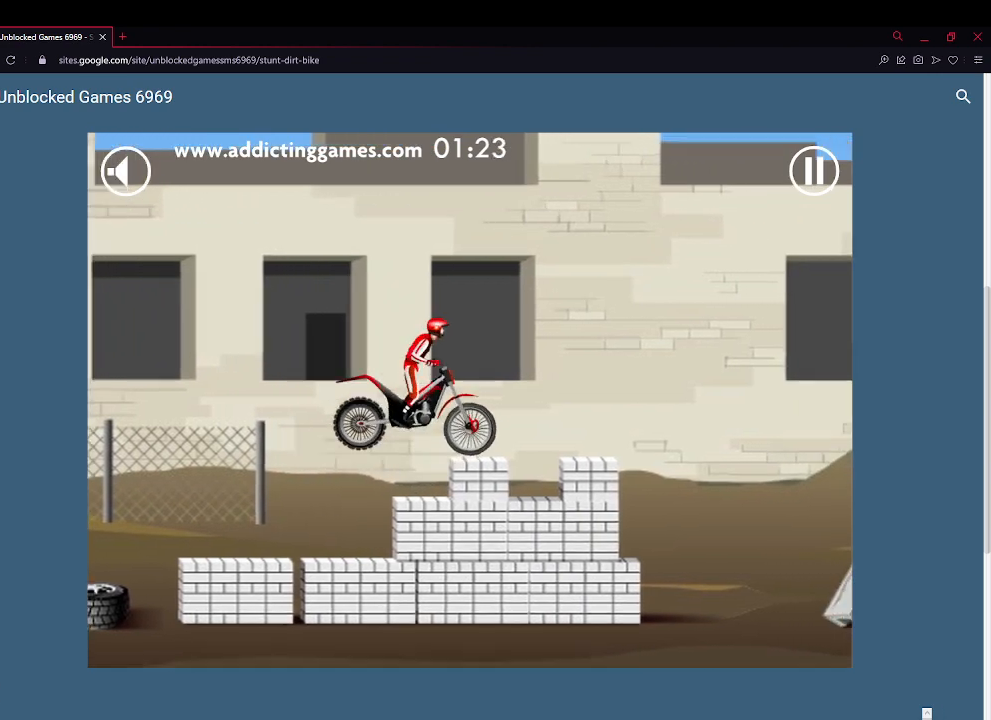
{"keys": ["up"], "events": [[67, "right", "down"], [167, "right", "up"], [200, "left", "down"], [400, "left", "up"]]}
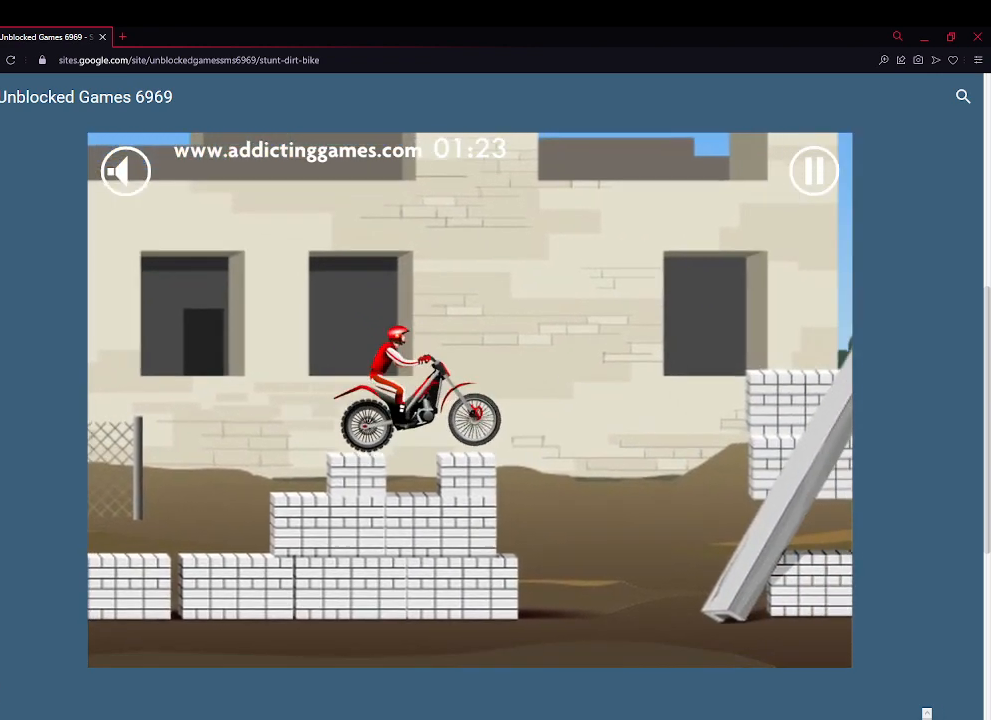
{"keys": ["up"], "events": [[167, "left", "down"], [300, "left", "up"]]}
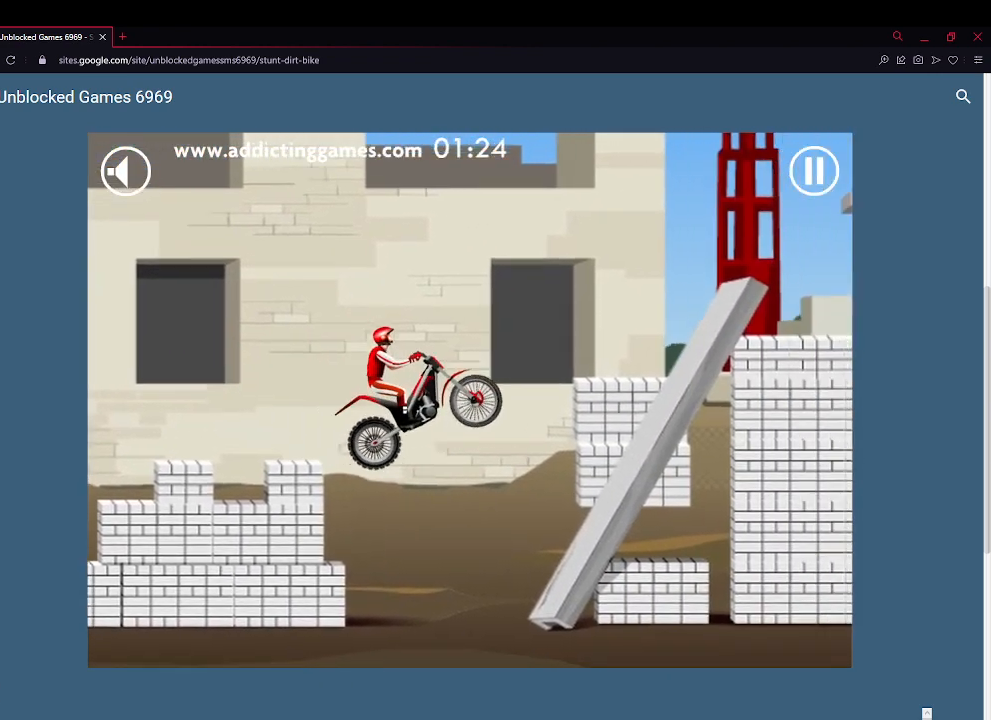
{"keys": ["right", "up"], "events": [[67, "left", "down"], [133, "left", "up"], [233, "right", "down"]]}
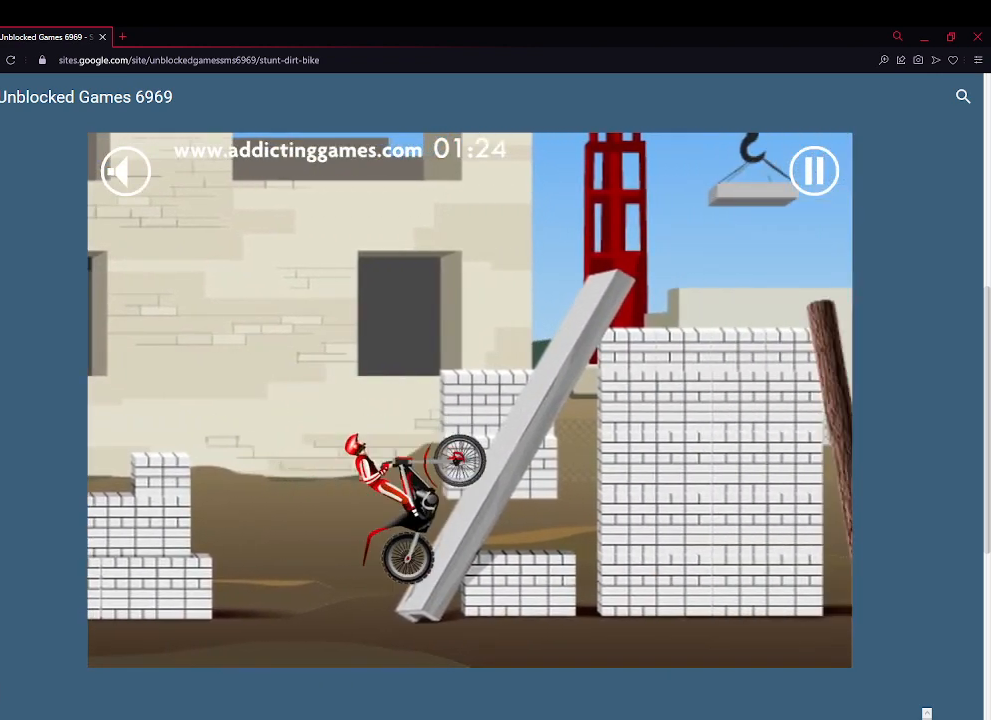
{"keys": ["up"], "events": [[200, "right", "up"]]}
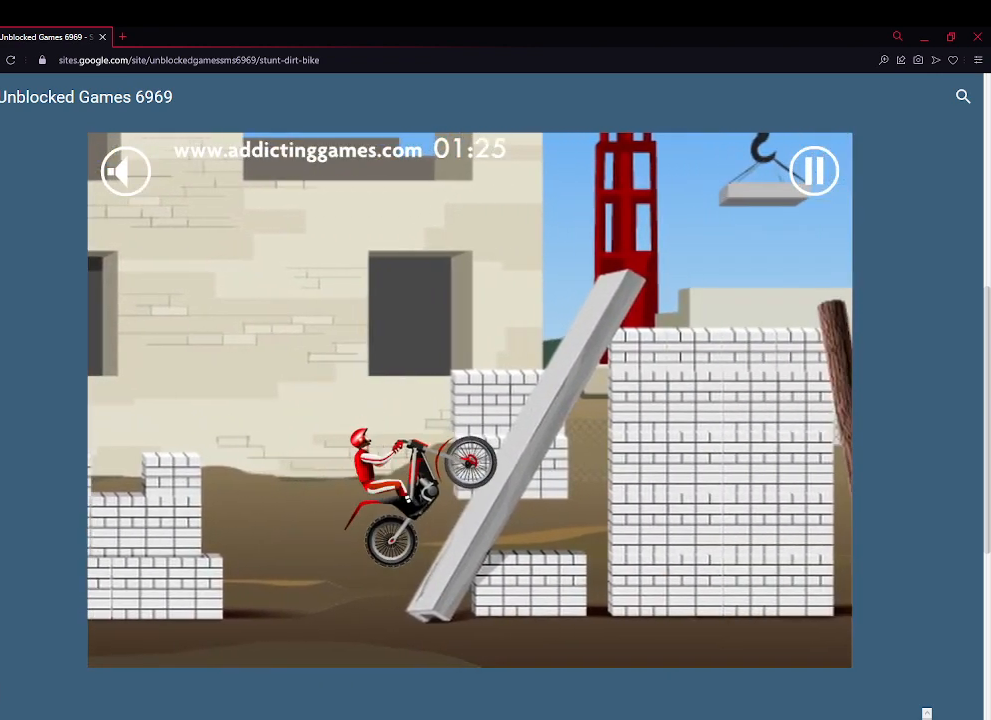
{"keys": ["up"], "events": [[67, "right", "down"], [233, "right", "up"], [367, "right", "down"], [467, "right", "up"]]}
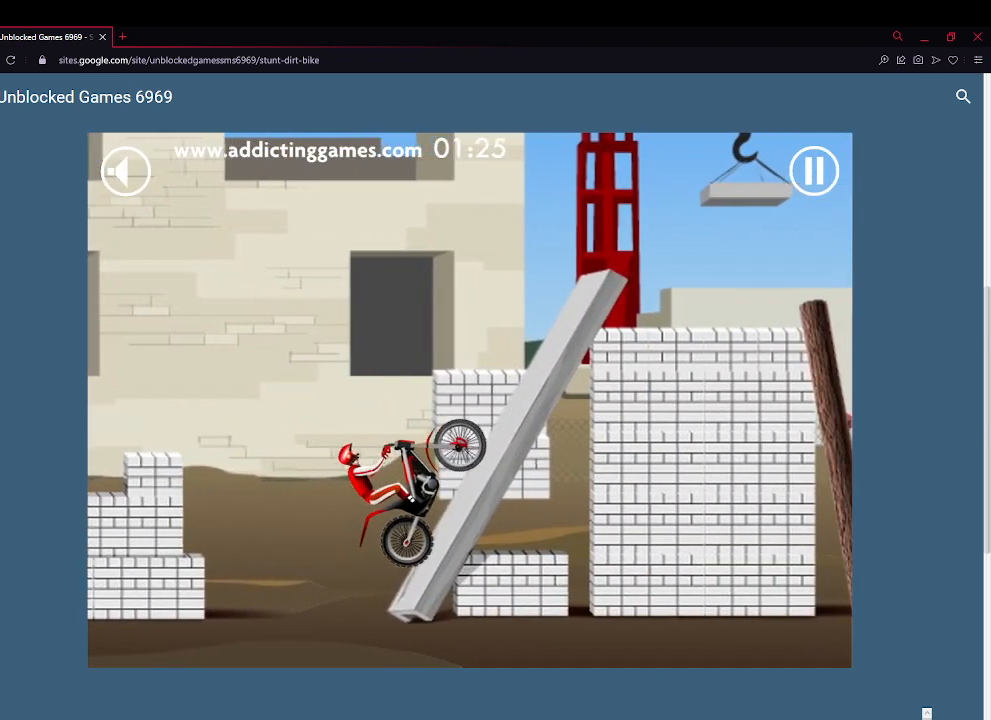
{"keys": ["up"], "events": [[233, "right", "down"], [333, "right", "up"]]}
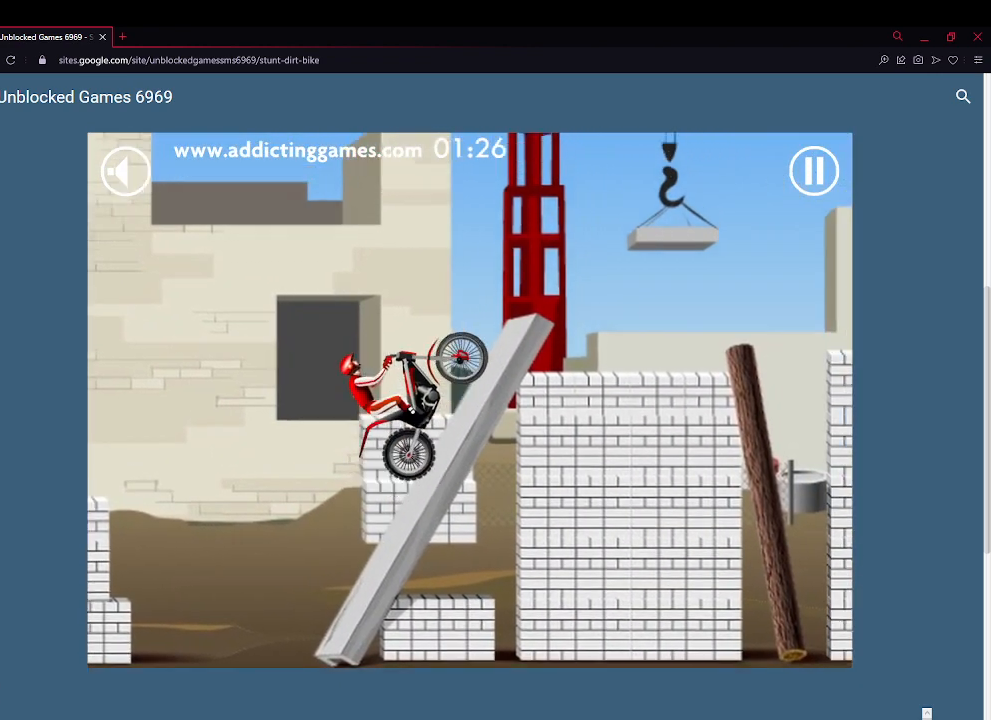
{"keys": ["up"], "events": [[300, "right", "down"], [400, "right", "up"]]}
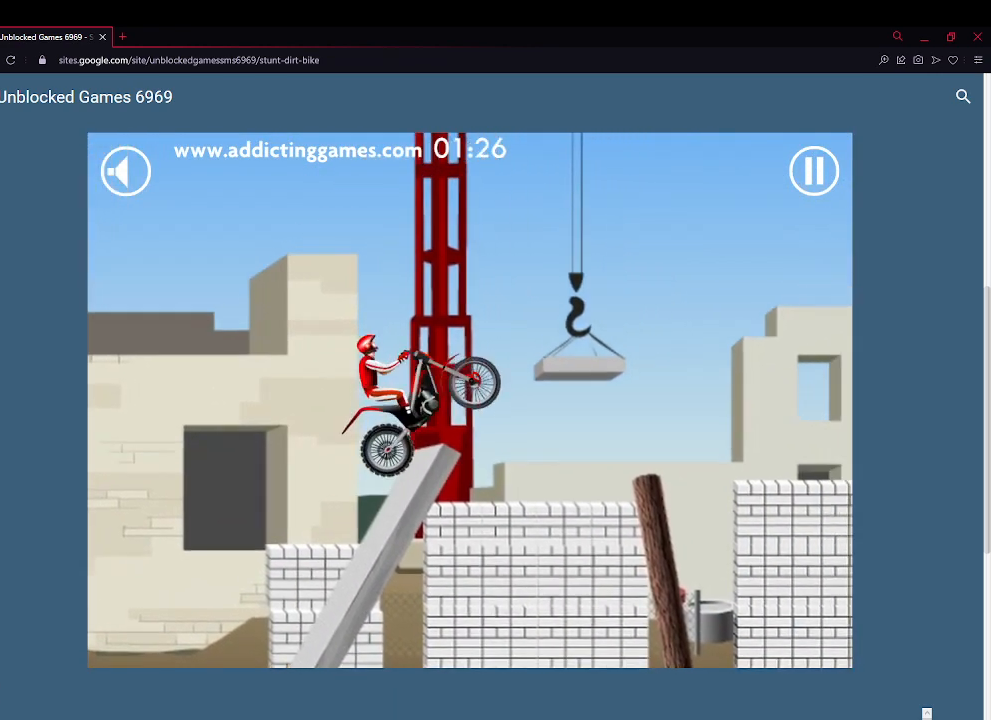
{"keys": ["left", "up"], "events": [[300, "left", "down"]]}
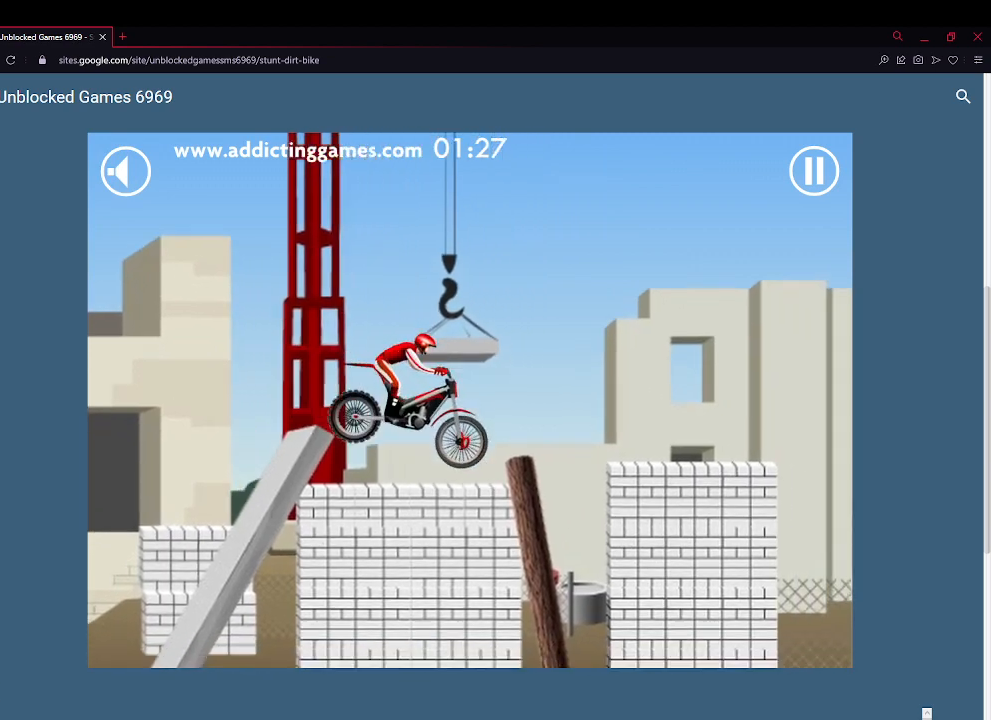
{"keys": ["up"], "events": [[133, "left", "up"], [267, "right", "down"], [467, "right", "up"]]}
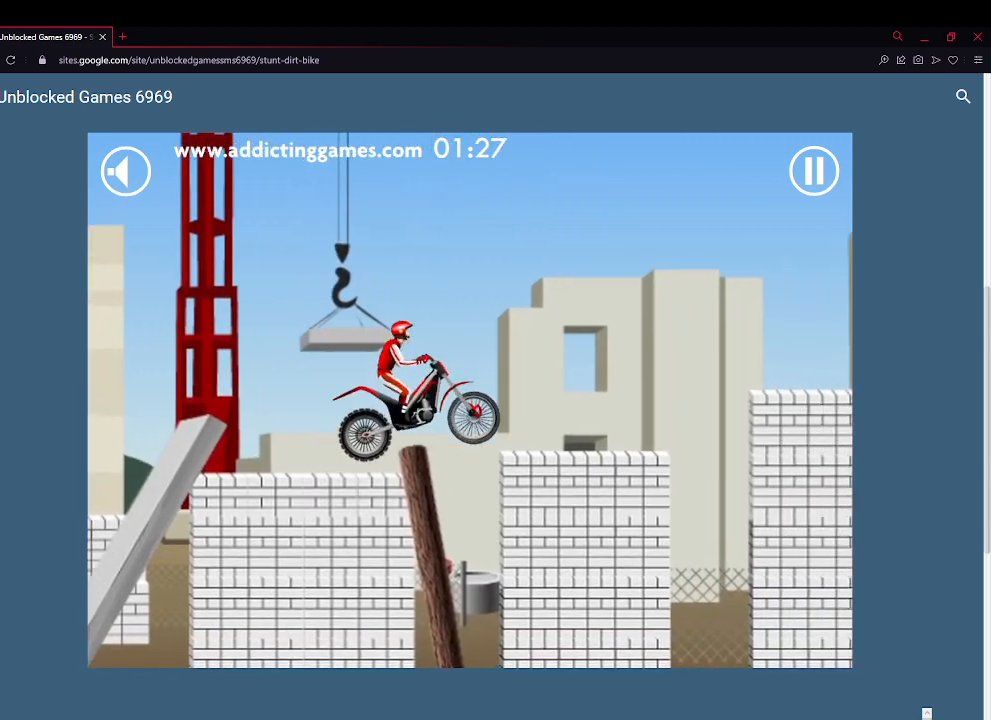
{"keys": ["left", "up"], "events": [[500, "left", "down"]]}
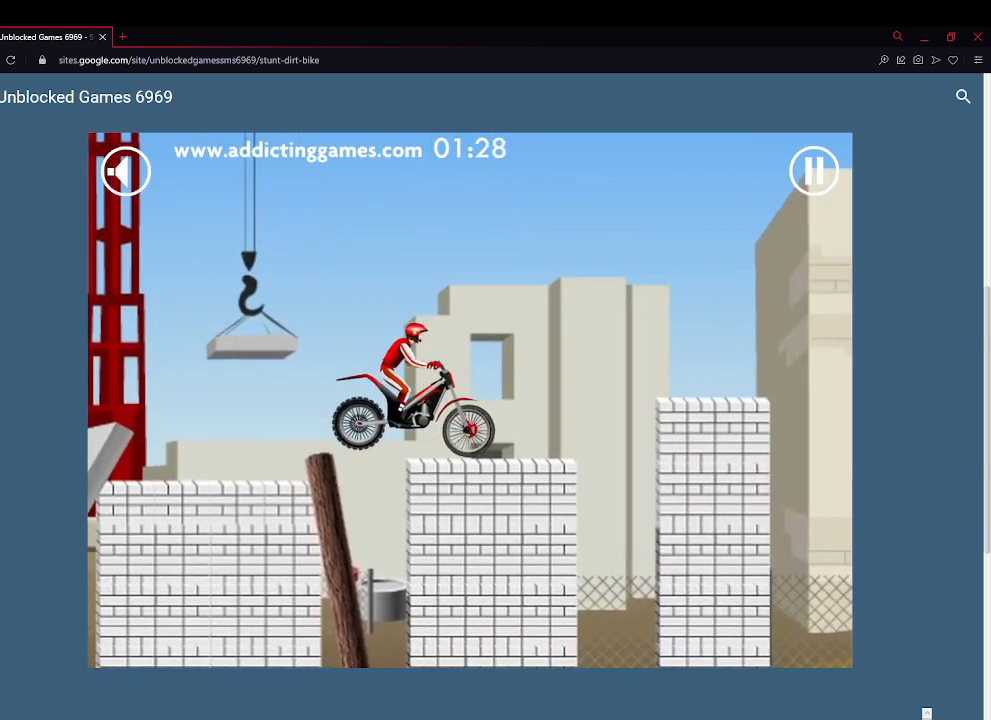
{"keys": ["left", "up"], "events": [[33, "left", "up"], [133, "left", "down"], [233, "left", "up"], [300, "left", "down"]]}
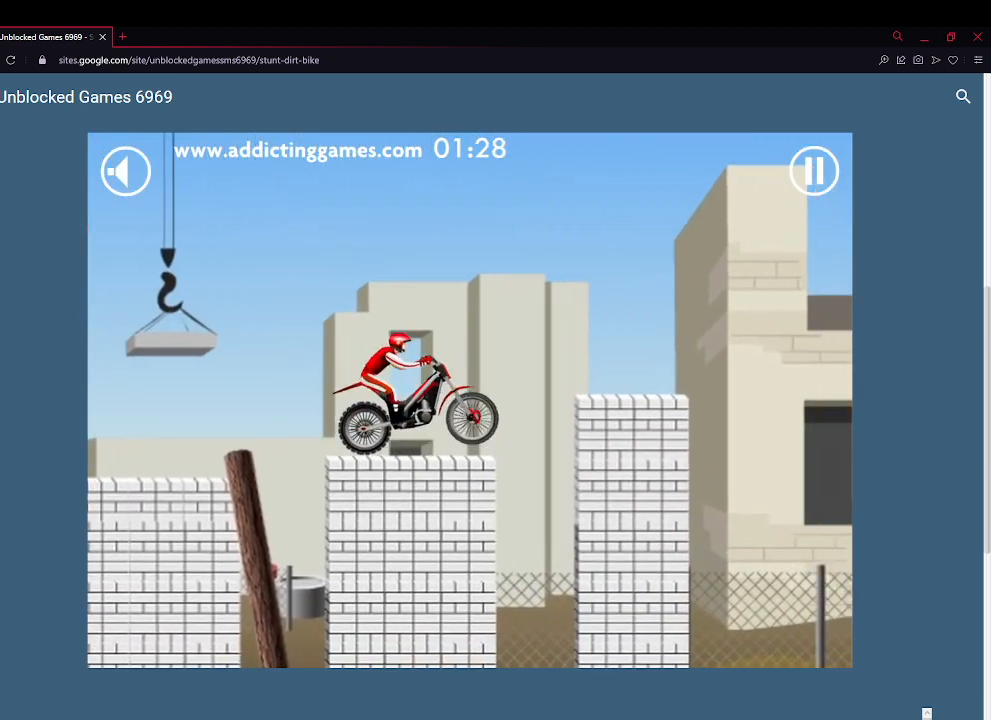
{"keys": ["right", "up"], "events": [[233, "left", "up"], [300, "right", "down"]]}